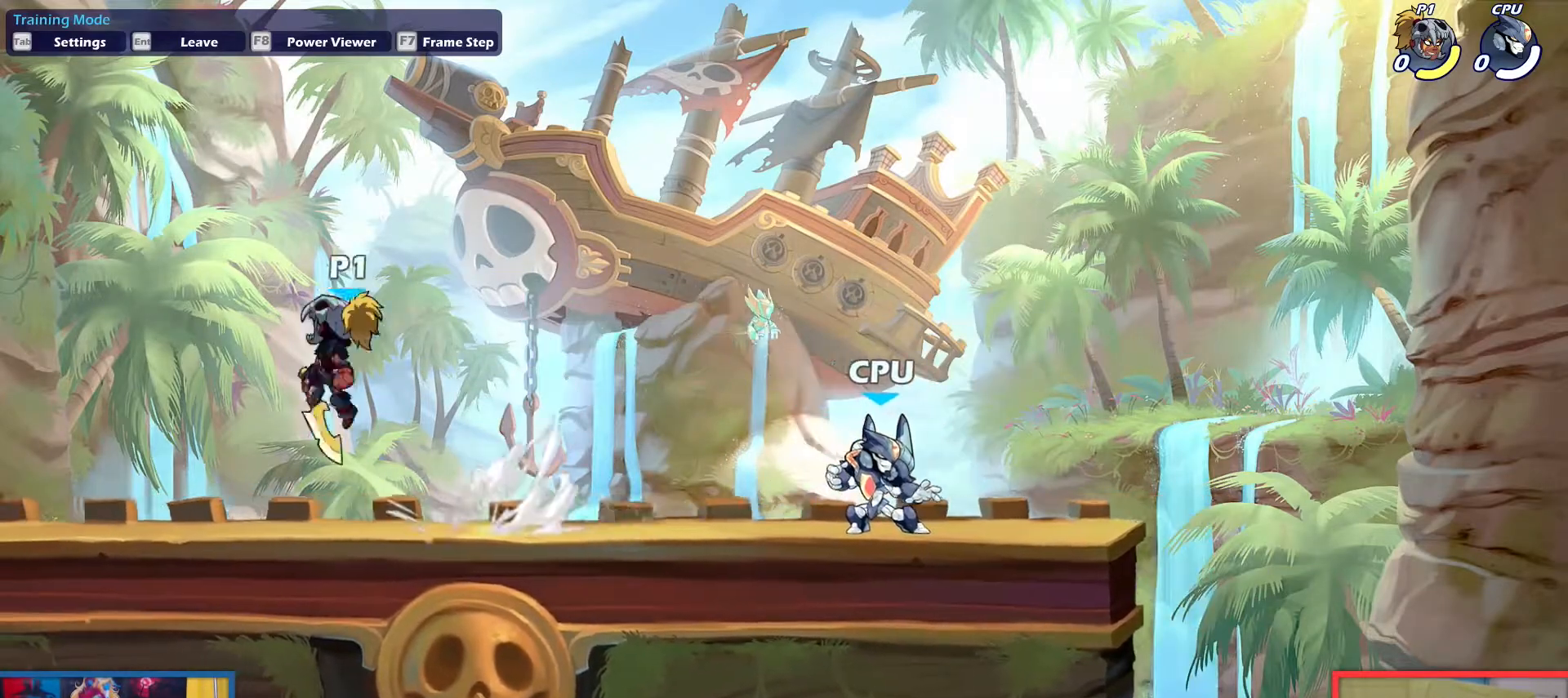
Gameplay with keyboard; each line is a JSON object with the keys held at the frame after it. "events" lists presses ("down") and releases ("up") of "aim", "dodge", "down", "heavy", "jump", "left", "light", "pick", "right" and "up" between this image and that frame as [ms after this image, input, new state], when the widget could be followed in between. No other keys are recorded. Mouse input is not recorded. Key names are as the overlay labels them; some are game actions (e.g. jump) rather than physical keys.
{"keys": [], "events": [[67, "down", "down"], [250, "down", "up"], [250, "left", "up"], [300, "right", "down"], [384, "right", "up"]]}
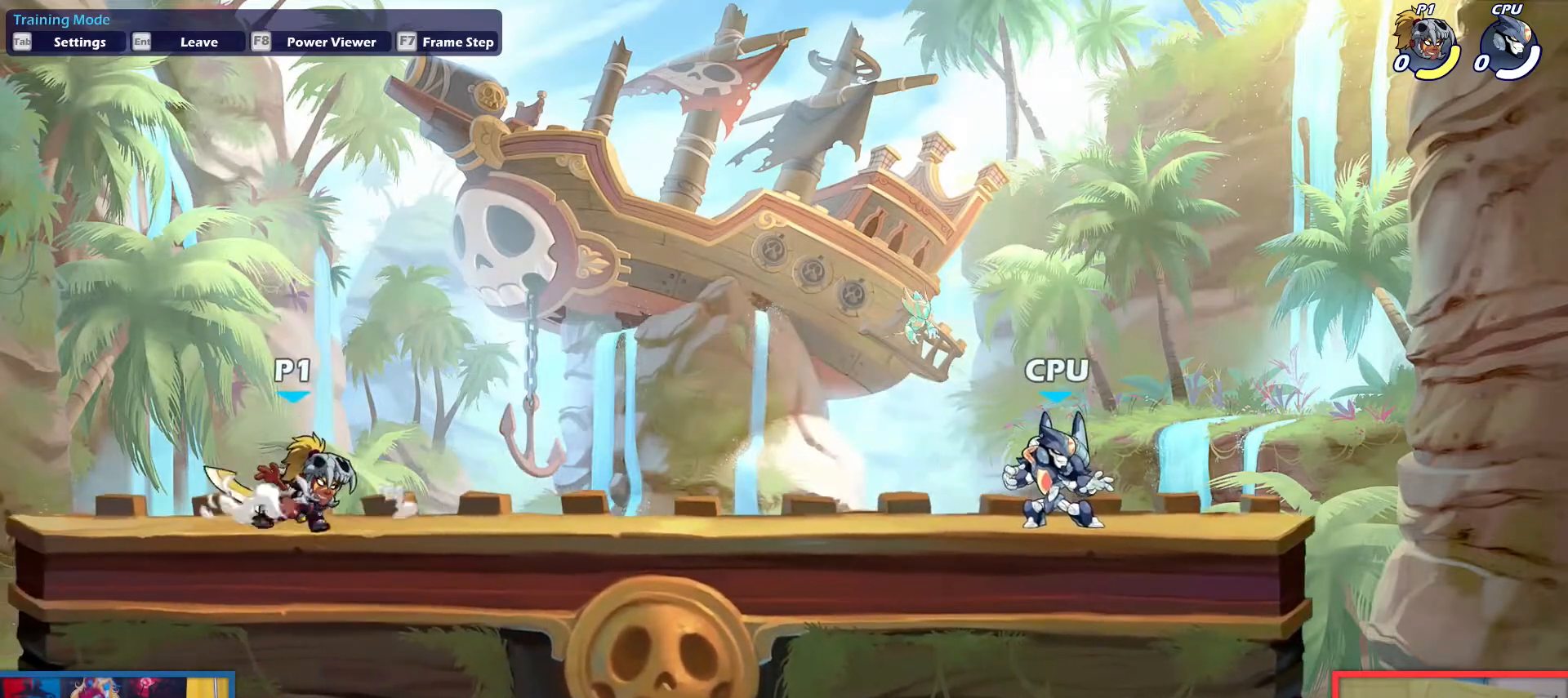
{"keys": ["dodge", "right"], "events": [[367, "right", "down"], [451, "dodge", "down"]]}
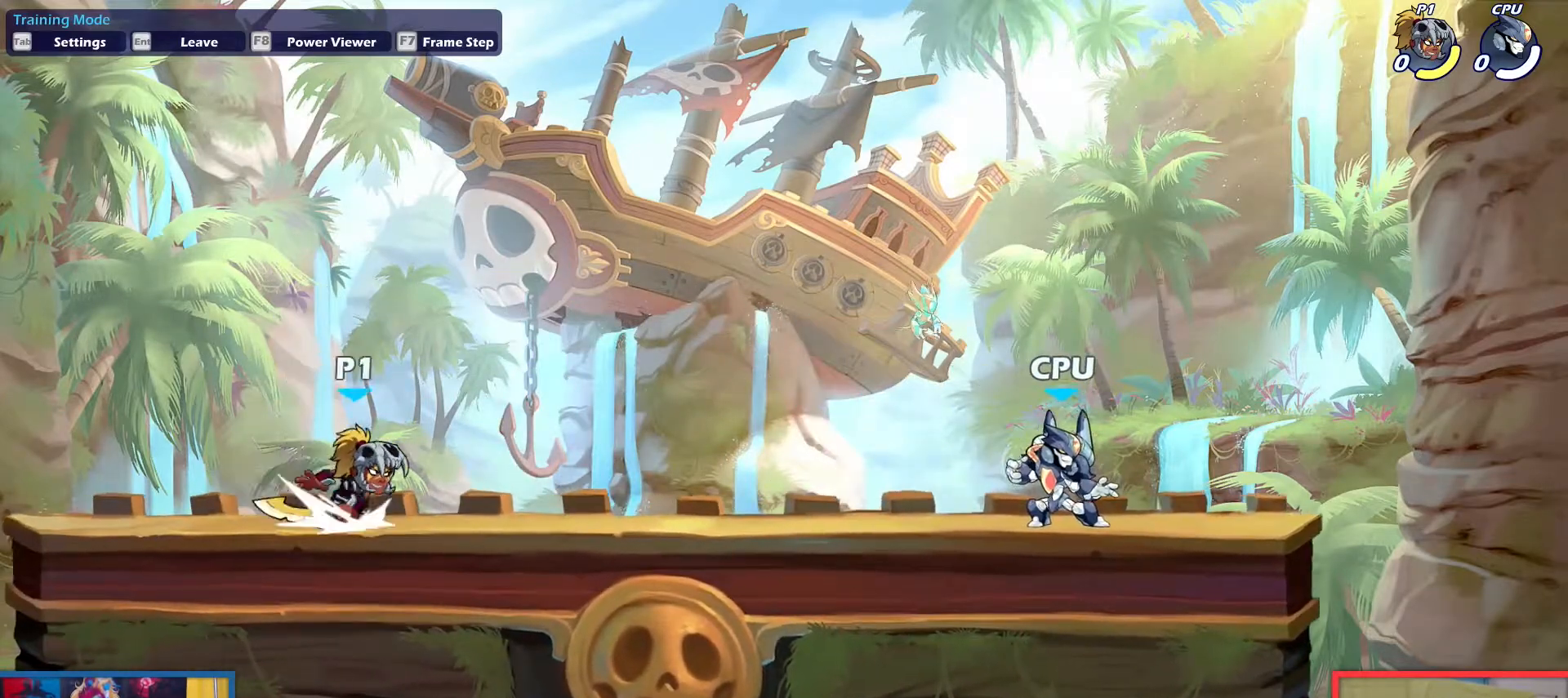
{"keys": ["right"], "events": [[50, "dodge", "up"], [50, "up", "down"], [133, "up", "up"], [233, "down", "down"], [417, "down", "up"]]}
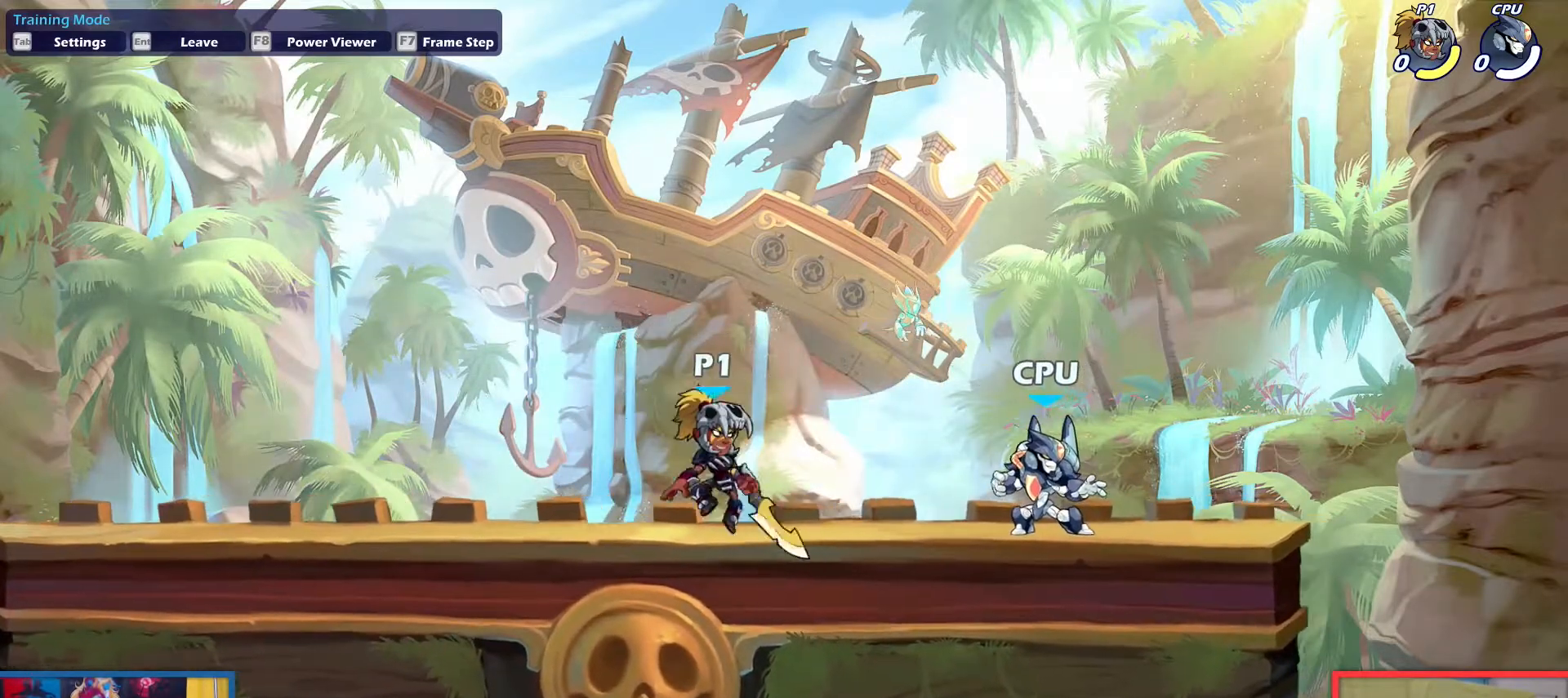
{"keys": ["down", "left"], "events": [[100, "dodge", "down"], [100, "up", "down"], [201, "dodge", "up"], [251, "up", "up"], [351, "down", "down"], [484, "left", "down"], [484, "right", "up"]]}
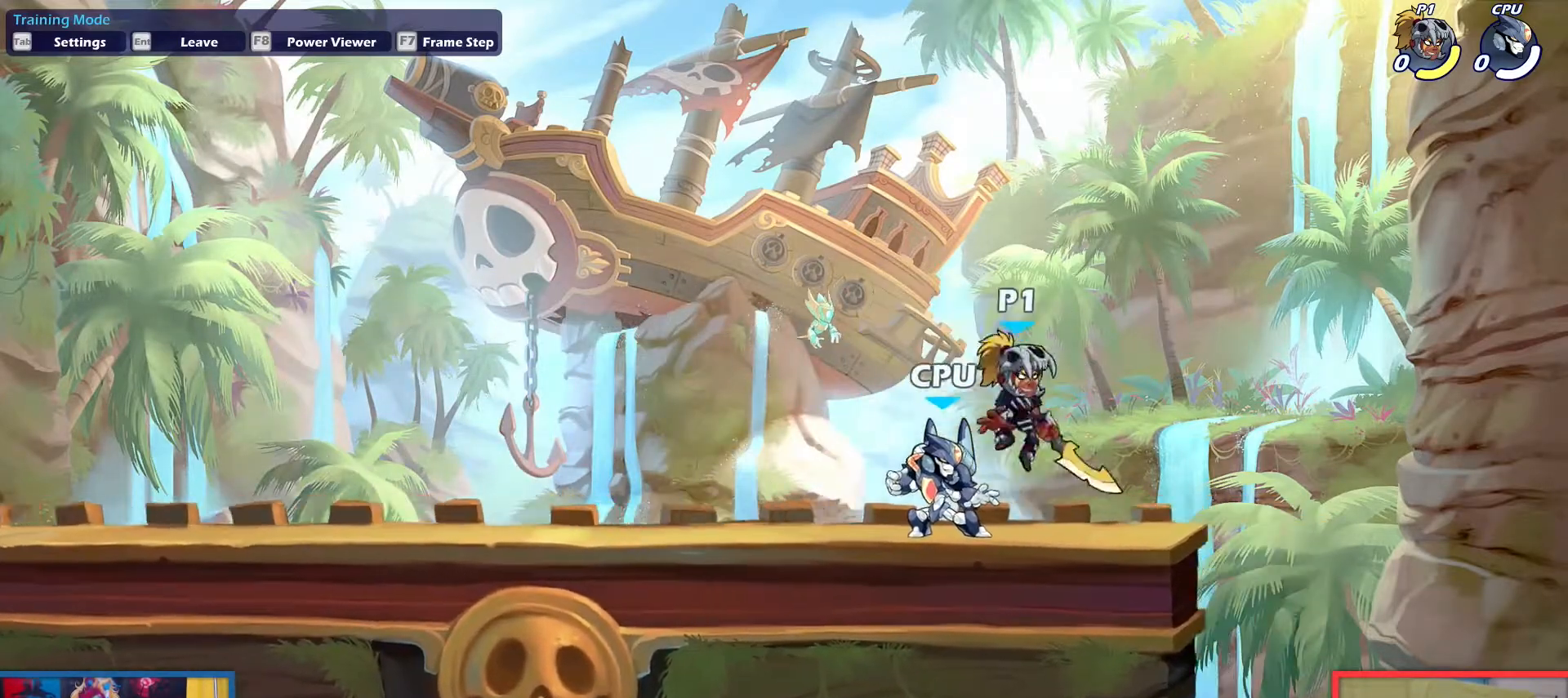
{"keys": ["down", "left"], "events": [[83, "down", "up"], [167, "dodge", "down"], [217, "up", "down"], [317, "dodge", "up"], [317, "up", "up"], [450, "down", "down"]]}
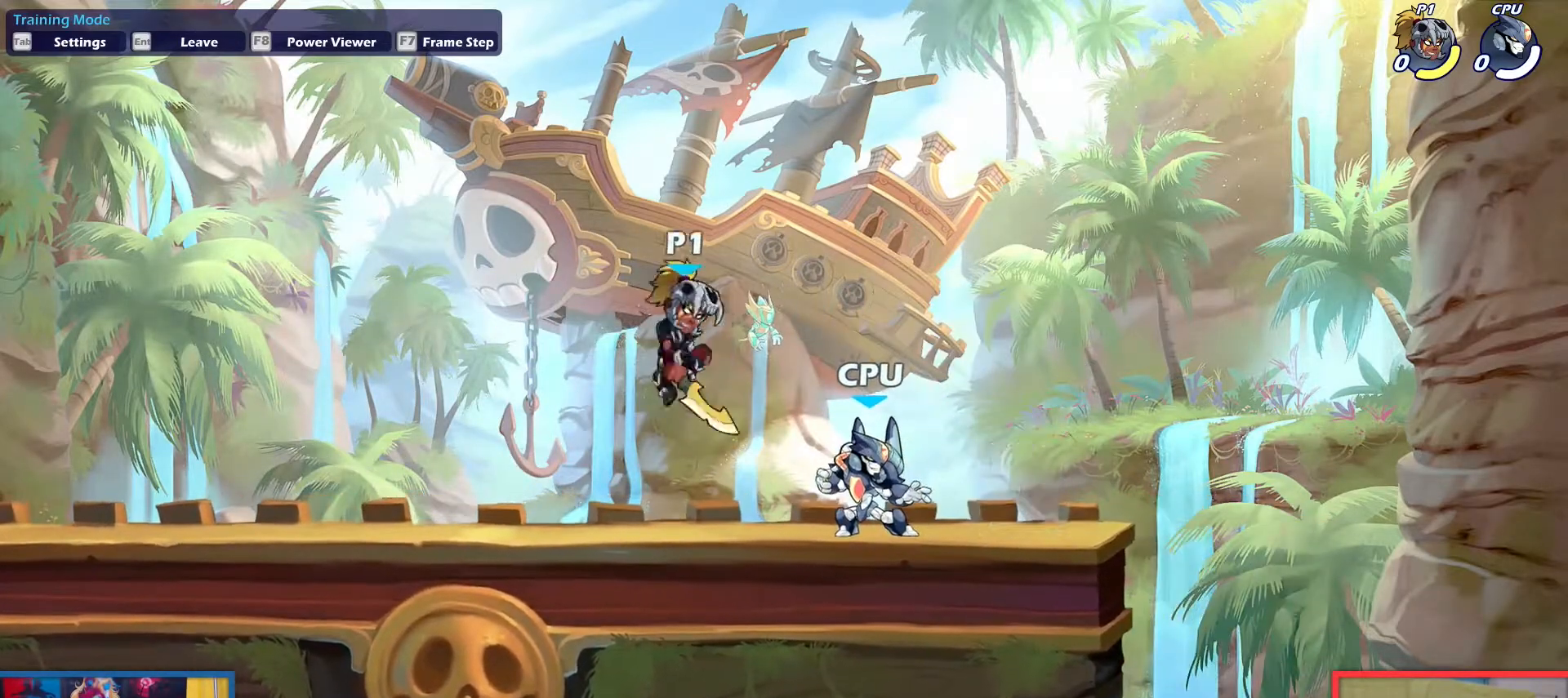
{"keys": ["left"], "events": [[134, "down", "up"], [284, "dodge", "down"], [334, "up", "down"], [417, "dodge", "up"], [417, "up", "up"]]}
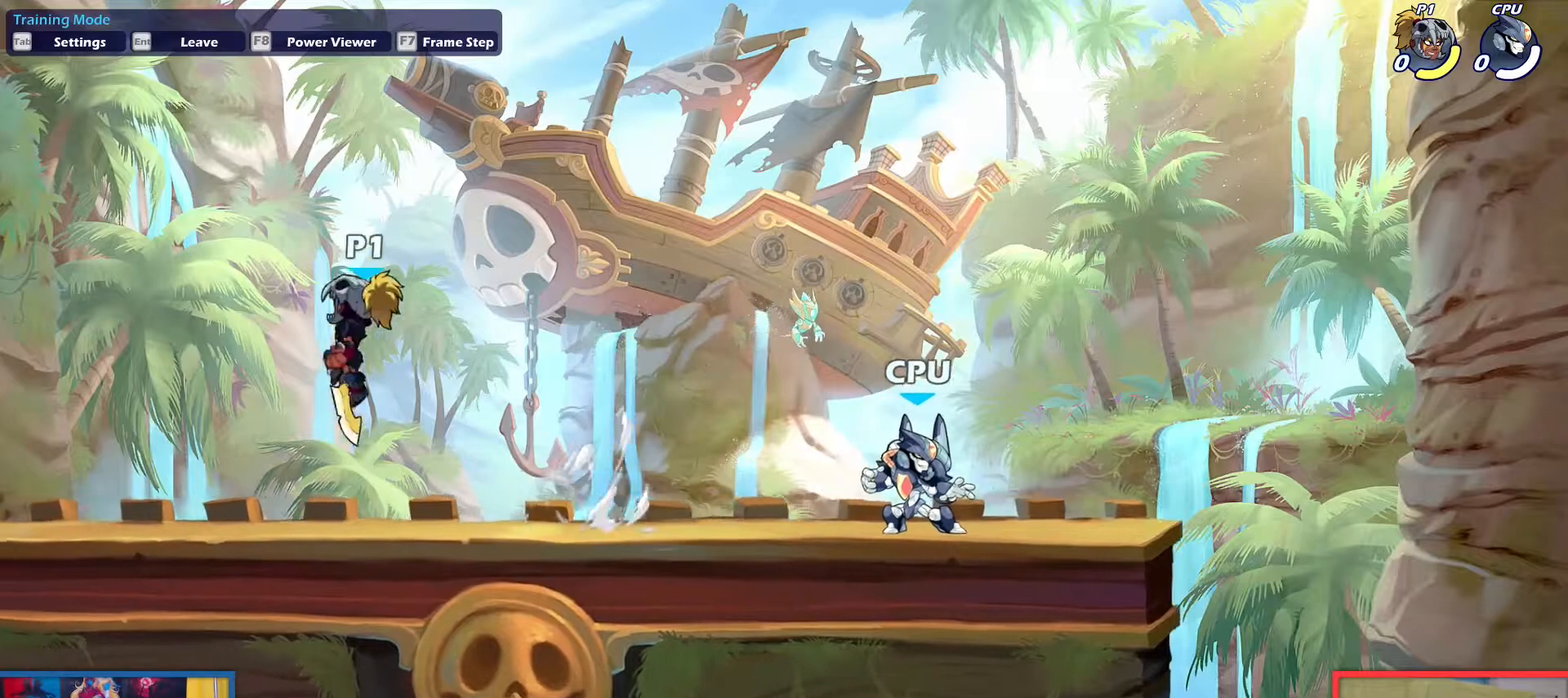
{"keys": ["dodge", "right", "up"], "events": [[17, "down", "down"], [200, "left", "up"], [200, "right", "down"], [250, "down", "up"], [384, "dodge", "down"], [434, "up", "down"]]}
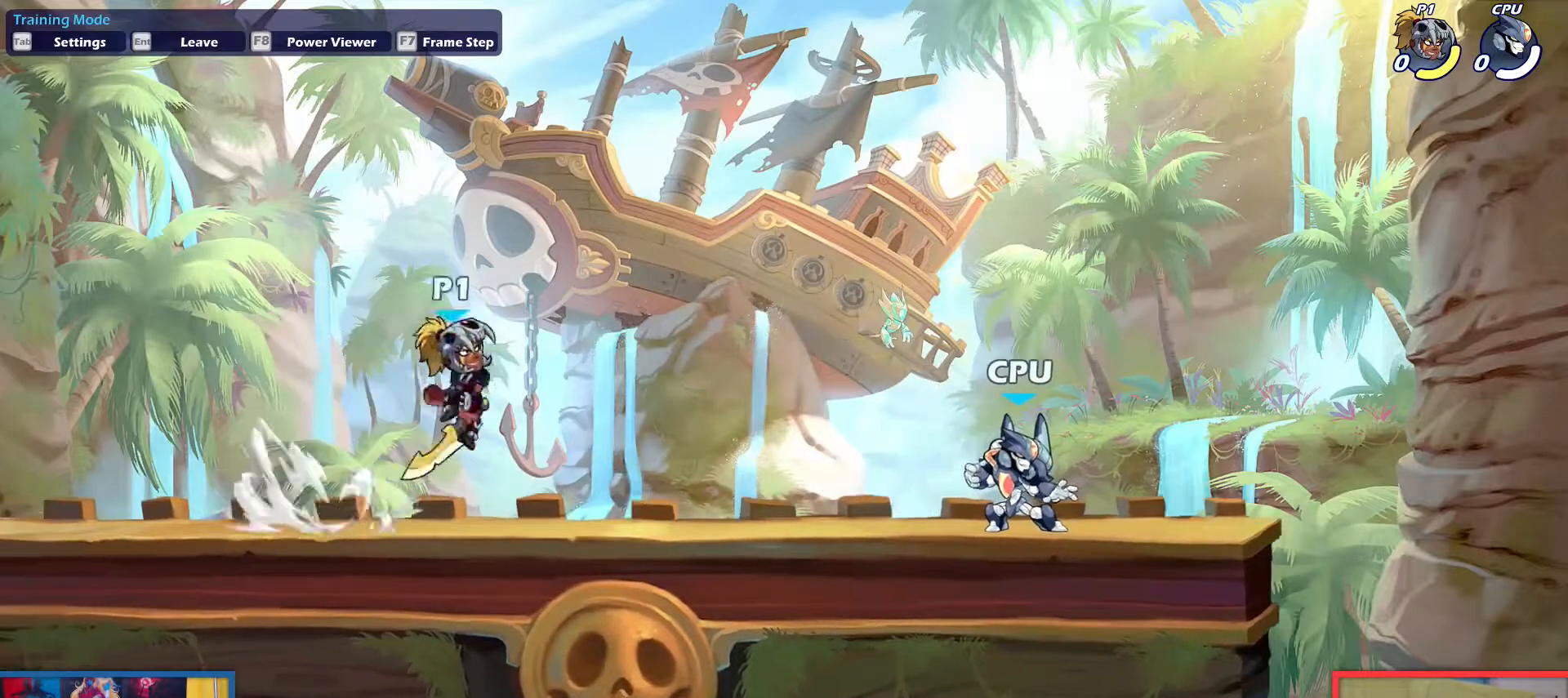
{"keys": ["right"], "events": [[34, "dodge", "up"], [84, "up", "up"], [217, "down", "down"], [451, "down", "up"]]}
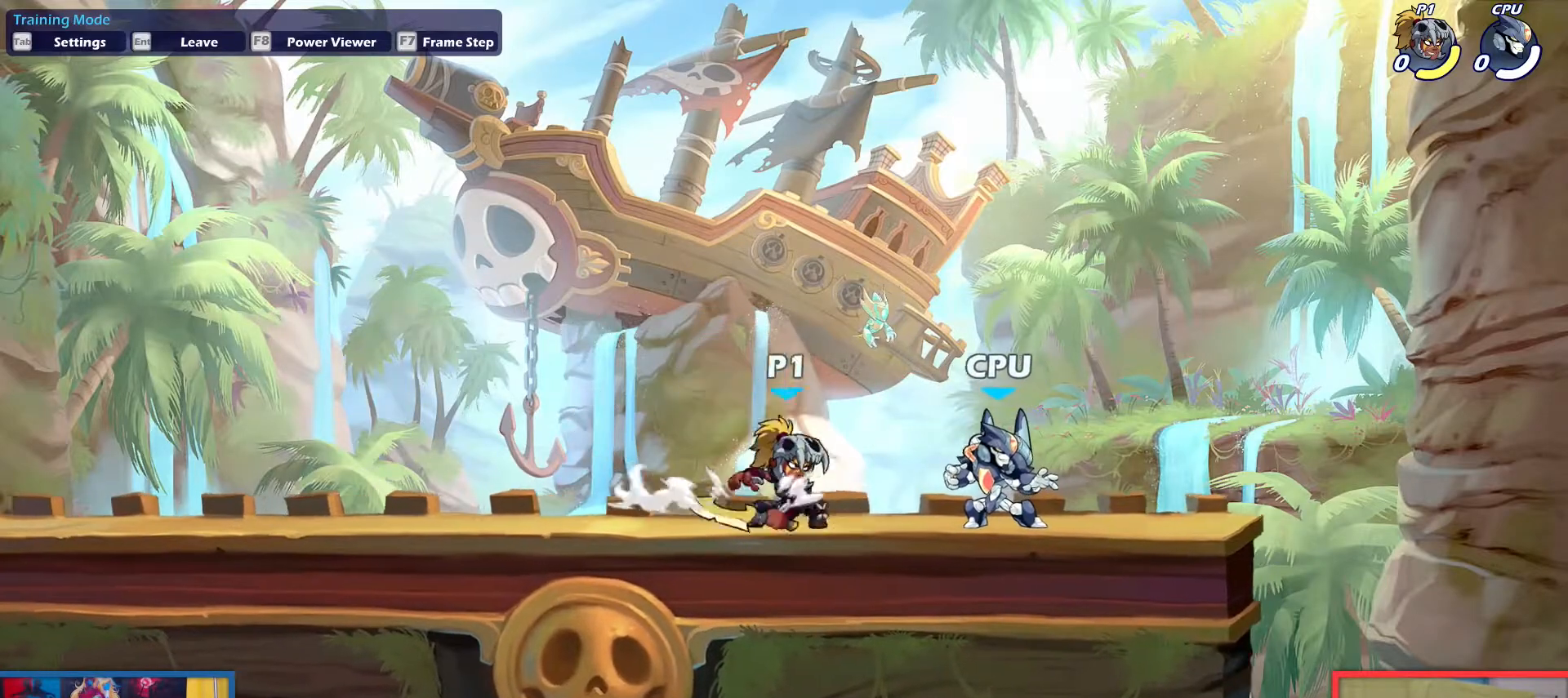
{"keys": ["down", "left"], "events": [[50, "dodge", "down"], [50, "up", "down"], [133, "up", "up"], [183, "dodge", "up"], [283, "down", "down"], [317, "right", "up"], [367, "left", "down"]]}
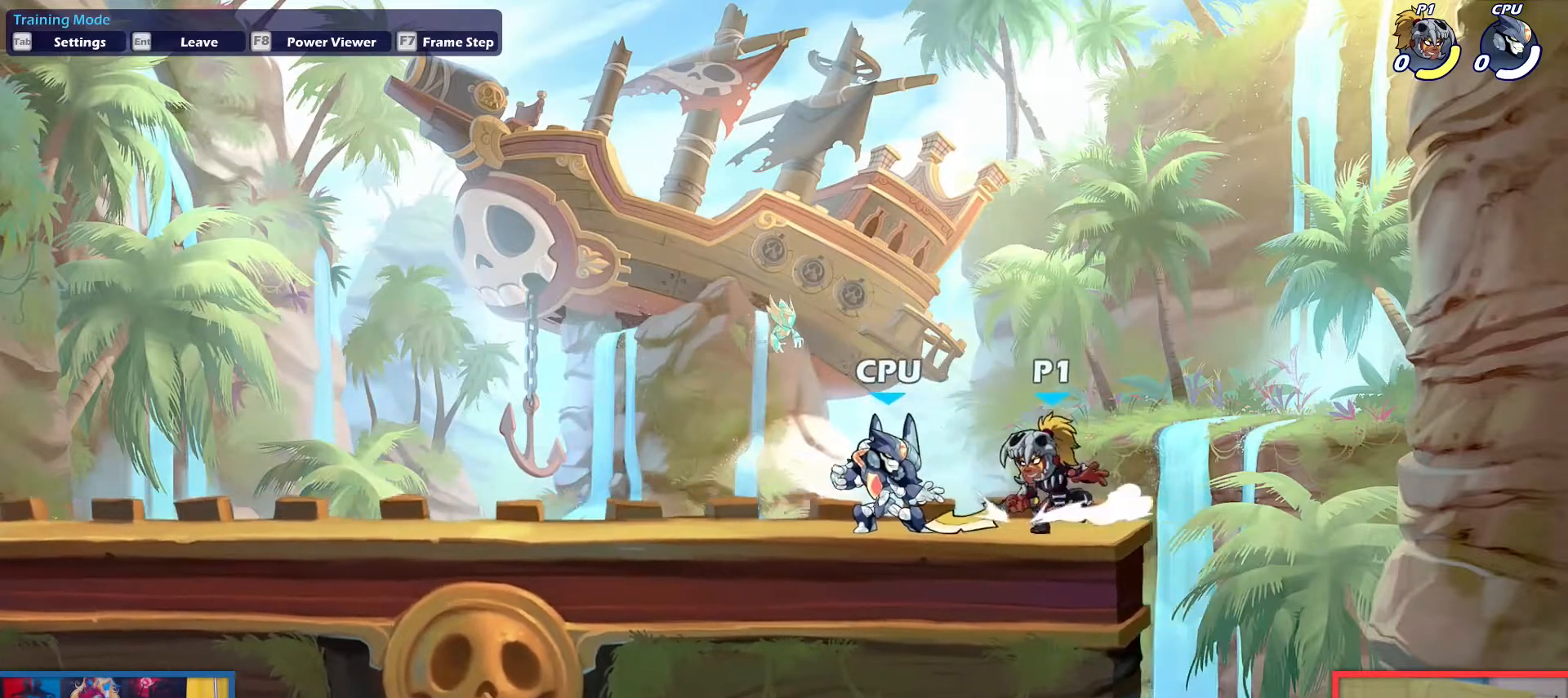
{"keys": ["down", "left"], "events": [[17, "down", "up"], [100, "dodge", "down"], [150, "up", "down"], [201, "dodge", "up"], [251, "up", "up"], [334, "down", "down"]]}
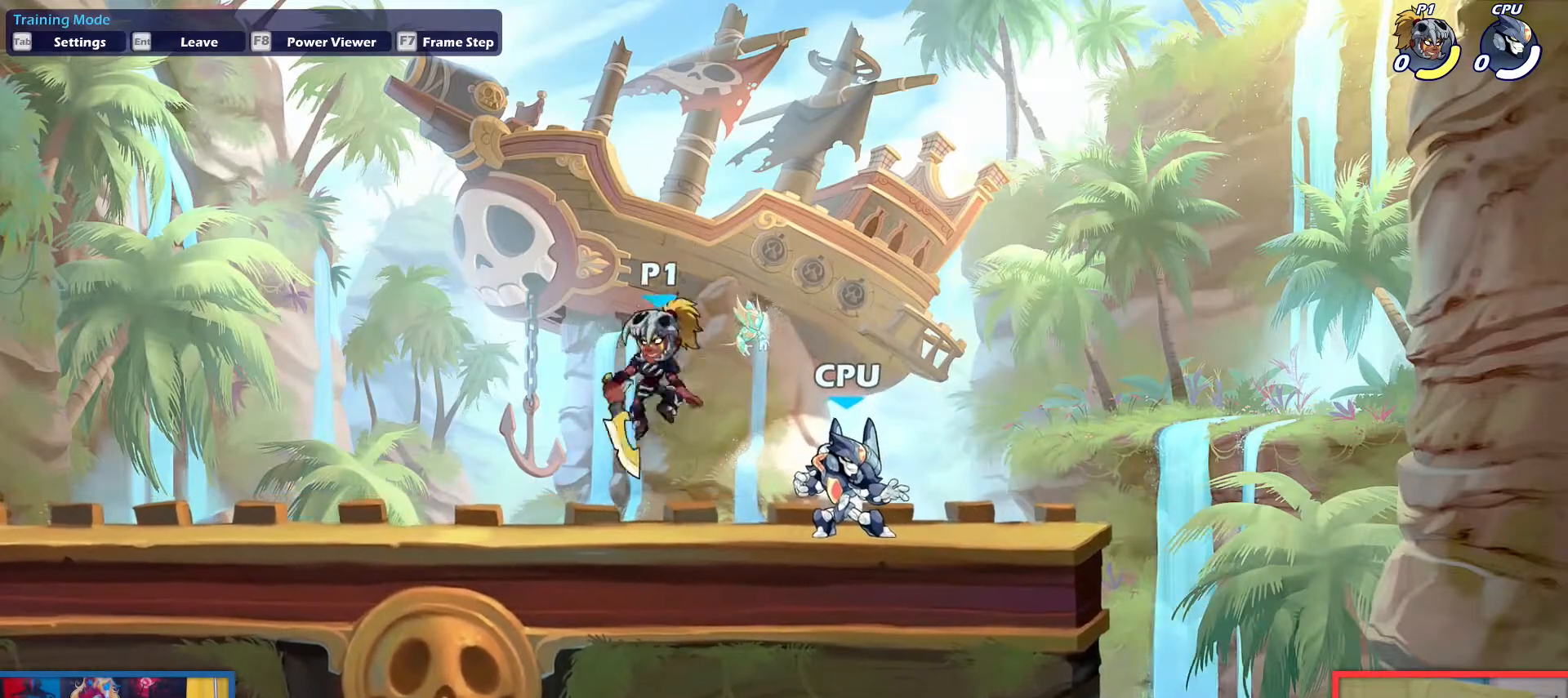
{"keys": ["down", "right"], "events": [[33, "left", "up"], [33, "right", "down"], [117, "down", "up"], [217, "dodge", "down"], [267, "up", "down"], [300, "dodge", "up"], [300, "up", "up"], [450, "down", "down"]]}
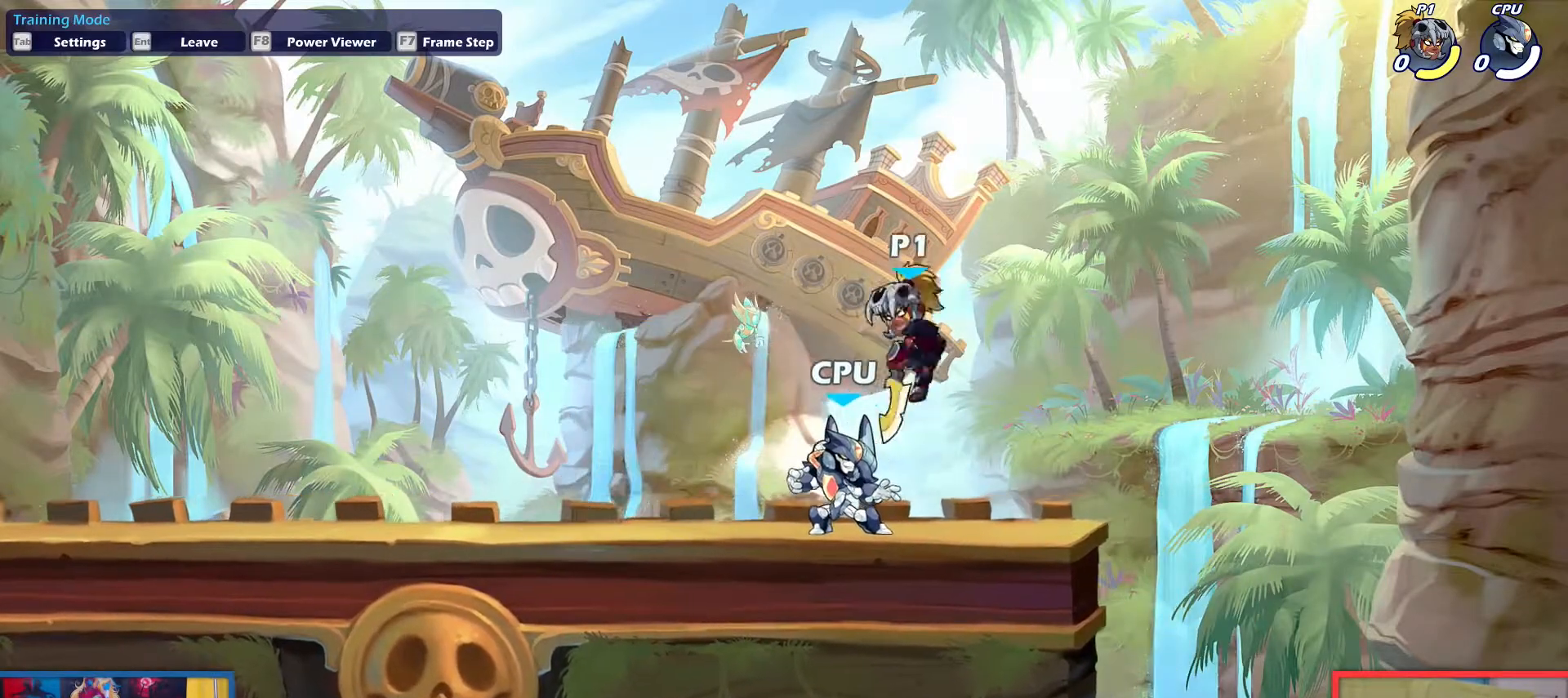
{"keys": ["left"], "events": [[134, "left", "down"], [134, "right", "up"], [184, "down", "up"], [267, "dodge", "down"], [317, "up", "down"], [417, "dodge", "up"], [417, "up", "up"]]}
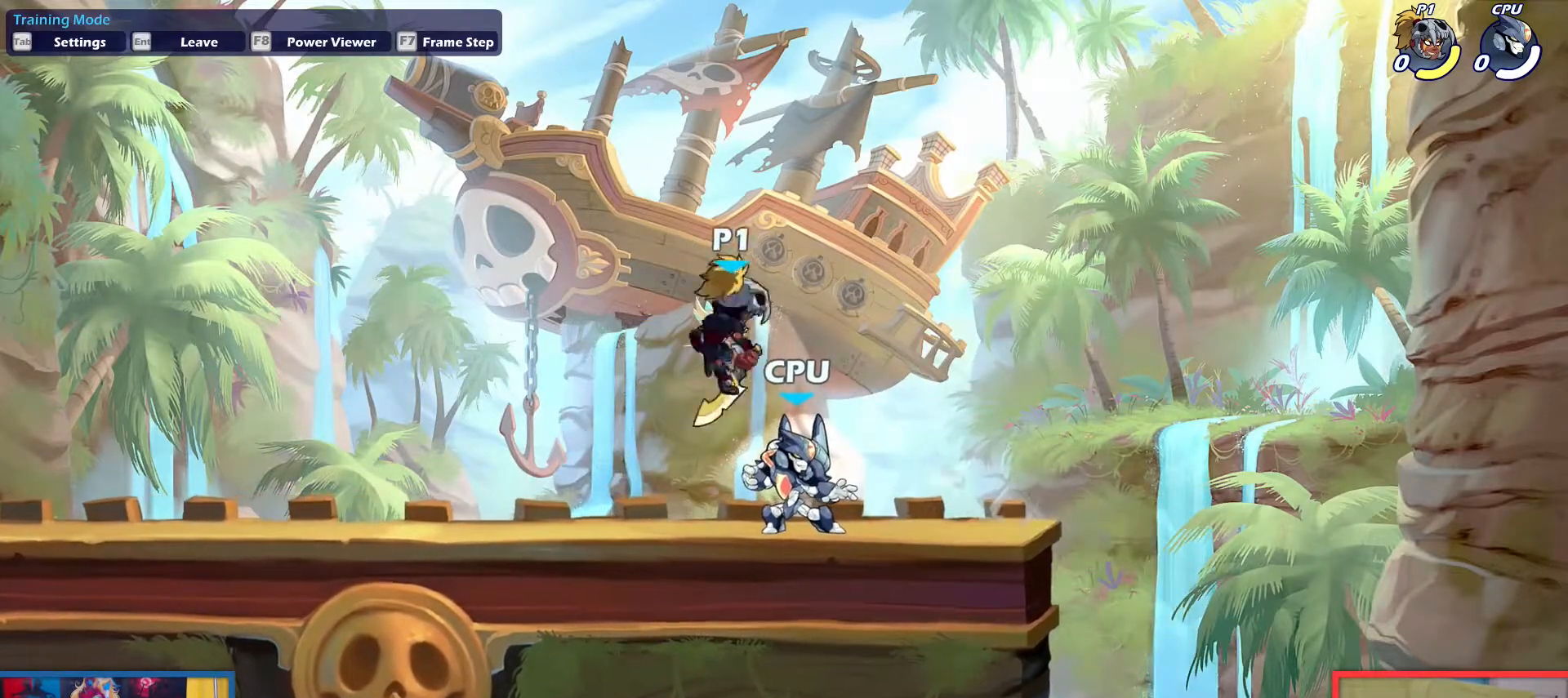
{"keys": ["right"], "events": [[17, "down", "down"], [150, "left", "up"], [200, "right", "down"], [250, "down", "up"], [333, "dodge", "down"], [384, "up", "down"], [484, "dodge", "up"], [484, "up", "up"]]}
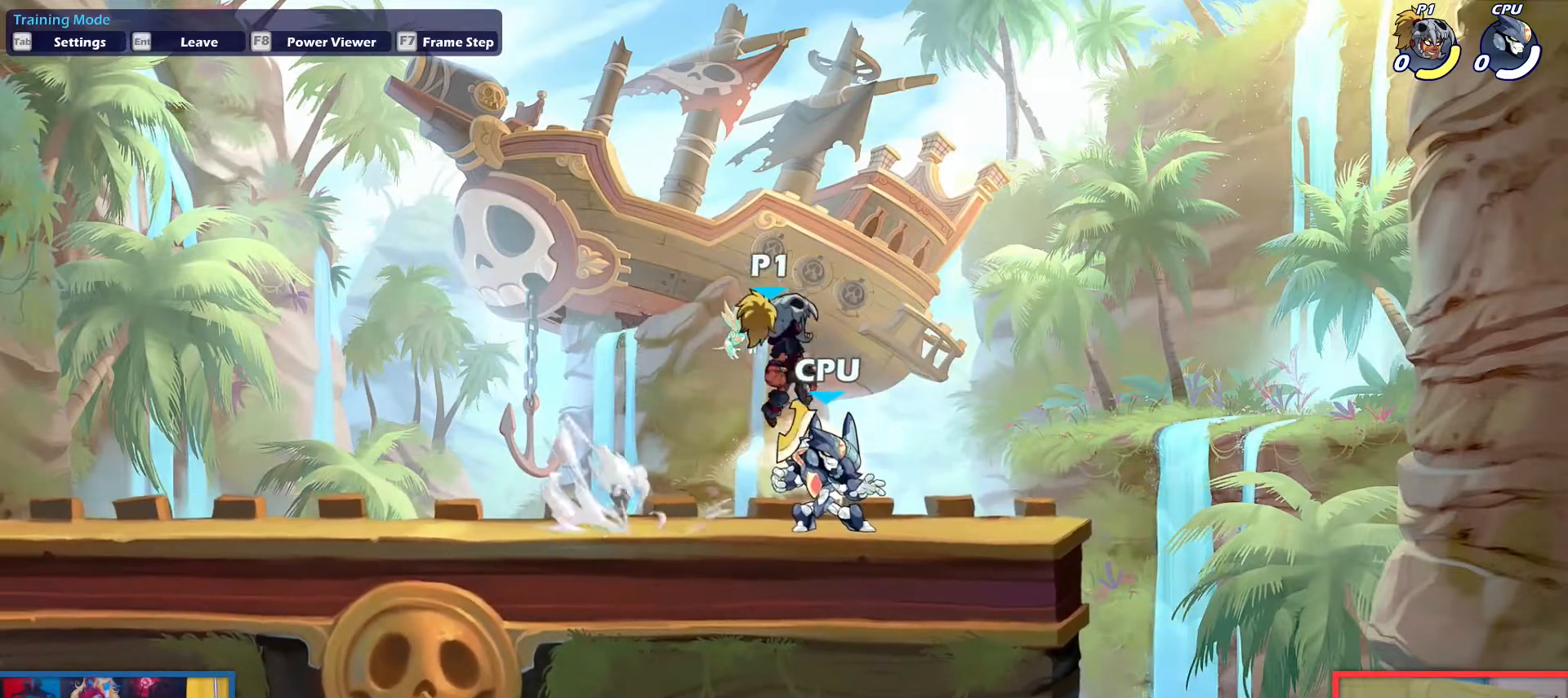
{"keys": ["dodge", "left", "up"], "events": [[67, "down", "down"], [267, "left", "down"], [267, "right", "up"], [301, "down", "up"], [401, "dodge", "down"], [451, "up", "down"]]}
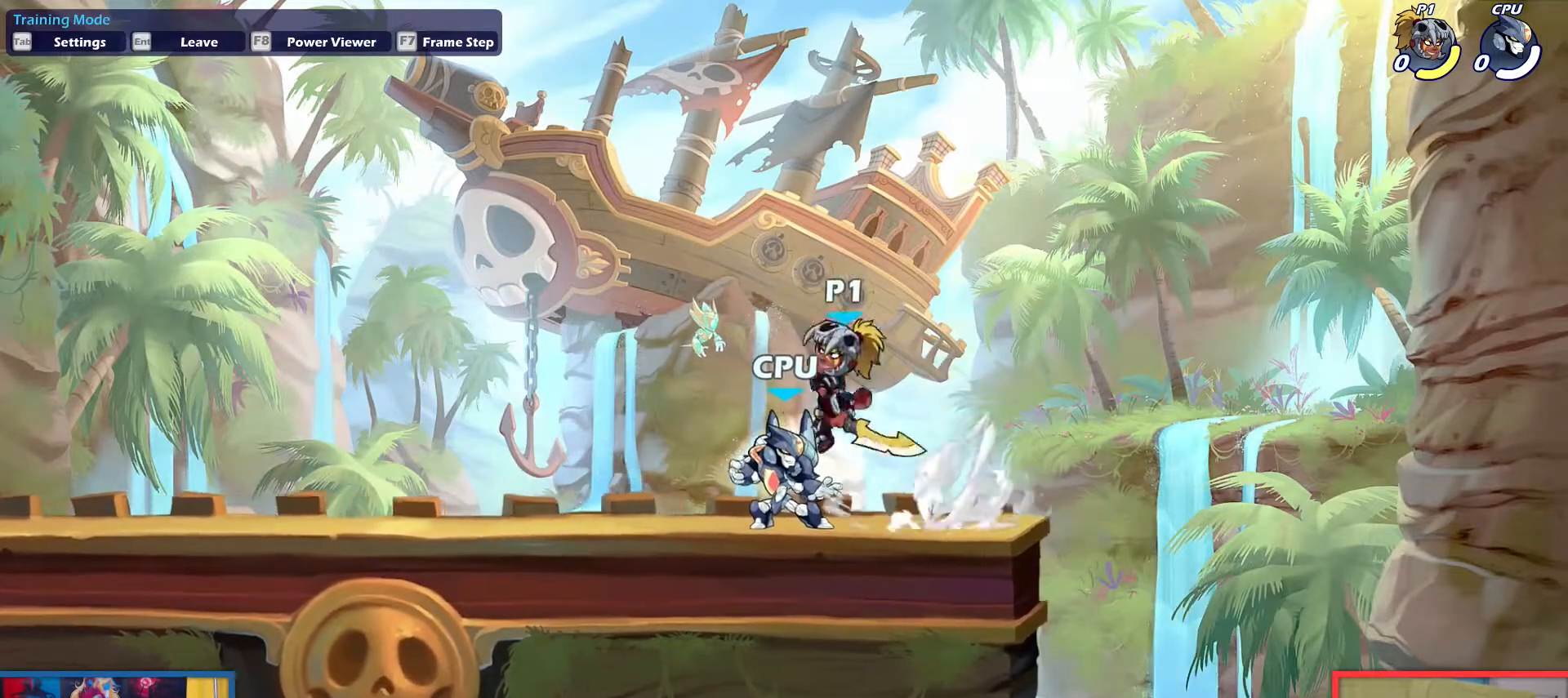
{"keys": ["dodge", "right"], "events": [[50, "up", "up"], [100, "dodge", "up"], [150, "down", "down"], [384, "down", "up"], [384, "left", "up"], [384, "right", "down"], [484, "dodge", "down"]]}
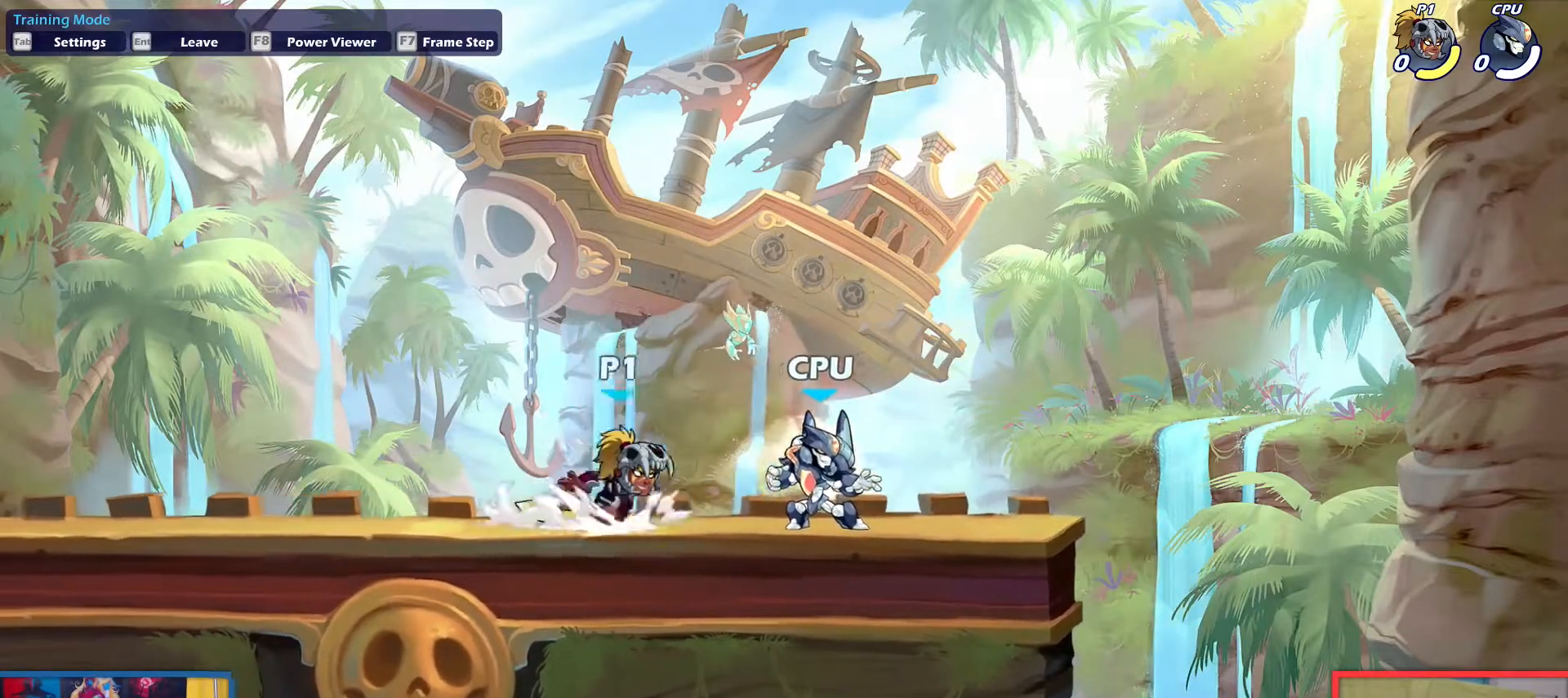
{"keys": [], "events": [[16, "down", "down"], [16, "left", "down"], [16, "up", "down"], [66, "dodge", "up"], [66, "light", "down"], [66, "right", "up"], [116, "light", "up"], [166, "down", "up"], [166, "left", "up"], [217, "up", "up"]]}
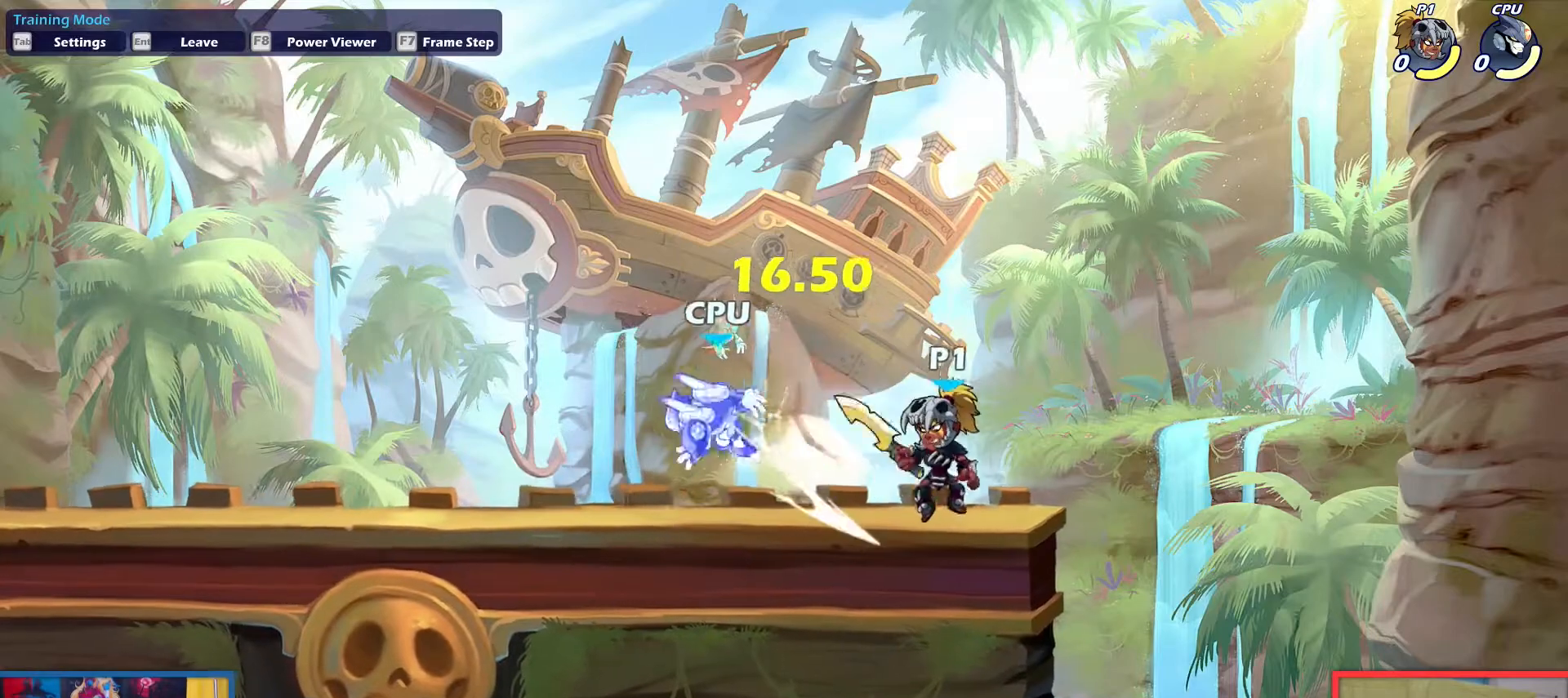
{"keys": ["left"], "events": [[317, "left", "down"], [367, "right", "down"], [417, "left", "up"], [467, "left", "down"], [467, "right", "up"]]}
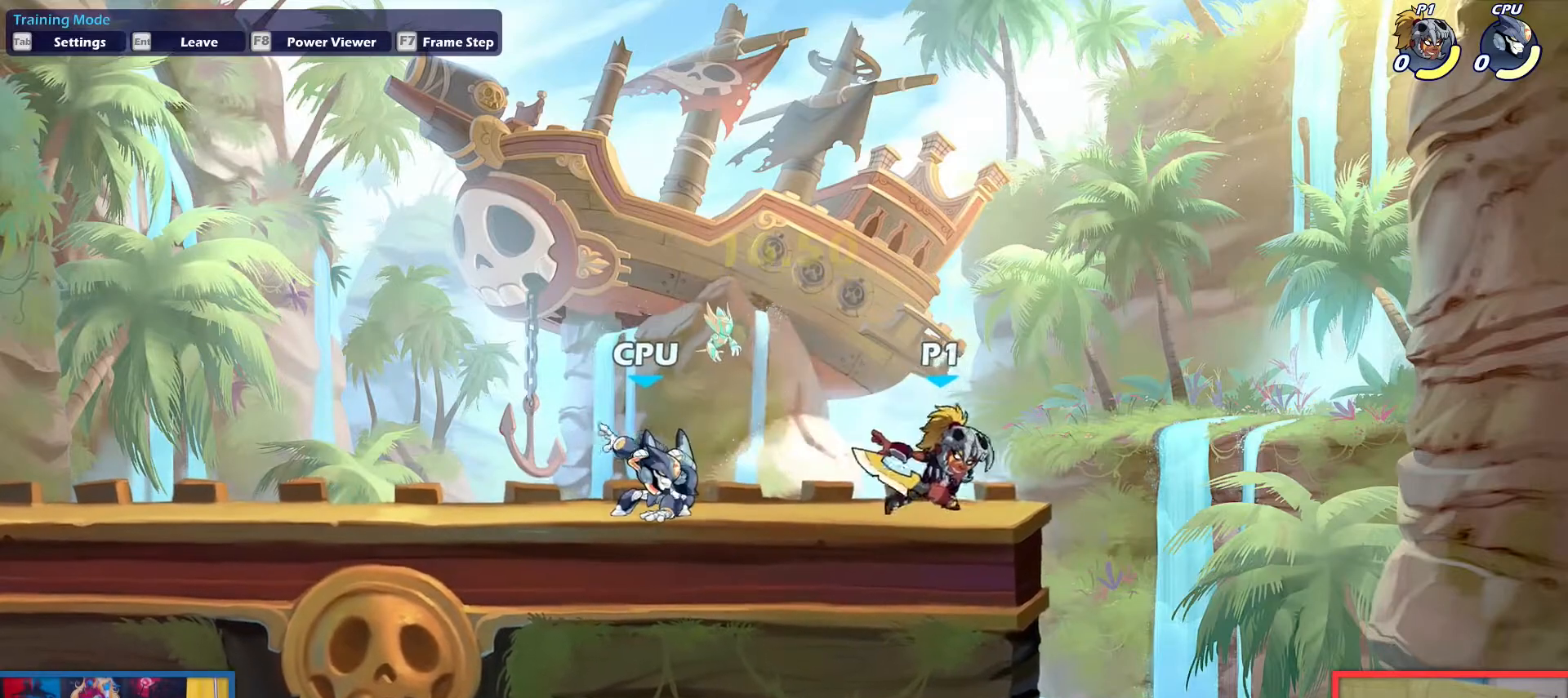
{"keys": ["left"], "events": [[150, "dodge", "down"], [150, "up", "down"], [200, "down", "down"], [233, "dodge", "up"], [333, "down", "up"], [383, "up", "up"]]}
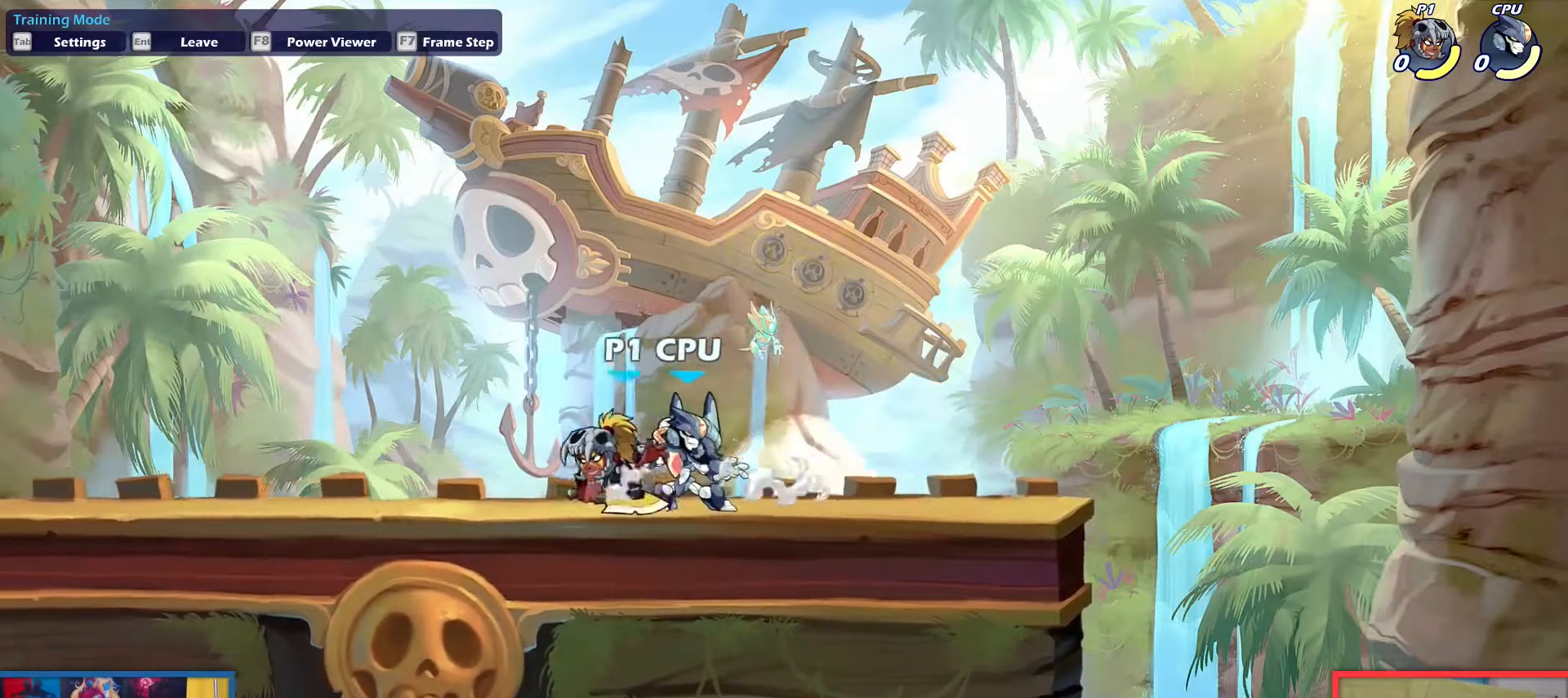
{"keys": ["right"], "events": [[17, "dodge", "down"], [117, "down", "down"], [117, "up", "down"], [217, "dodge", "up"], [217, "down", "up"], [250, "left", "up"], [250, "up", "up"], [351, "right", "down"]]}
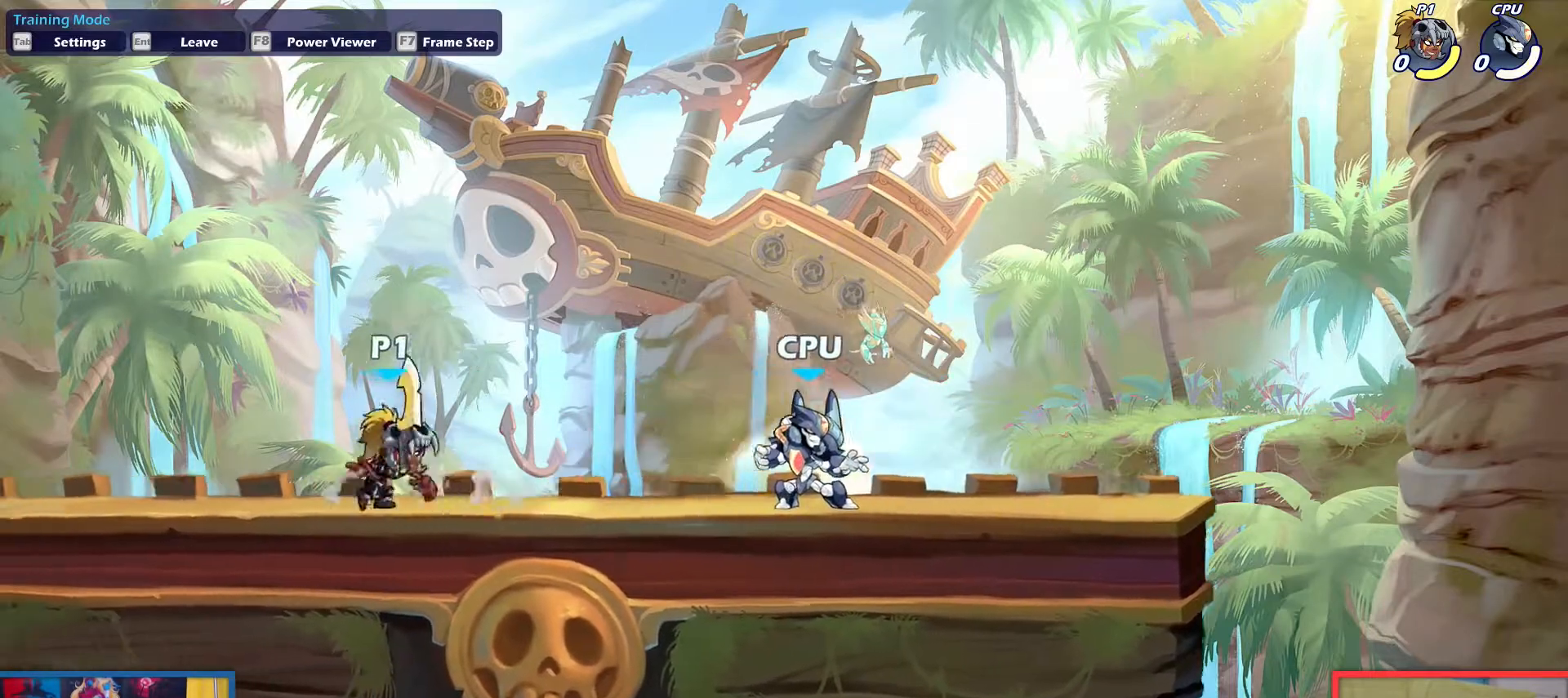
{"keys": ["dodge", "right"], "events": [[33, "dodge", "down"], [133, "down", "down"], [133, "up", "down"], [183, "dodge", "up"], [267, "down", "up"], [267, "up", "up"], [467, "dodge", "down"]]}
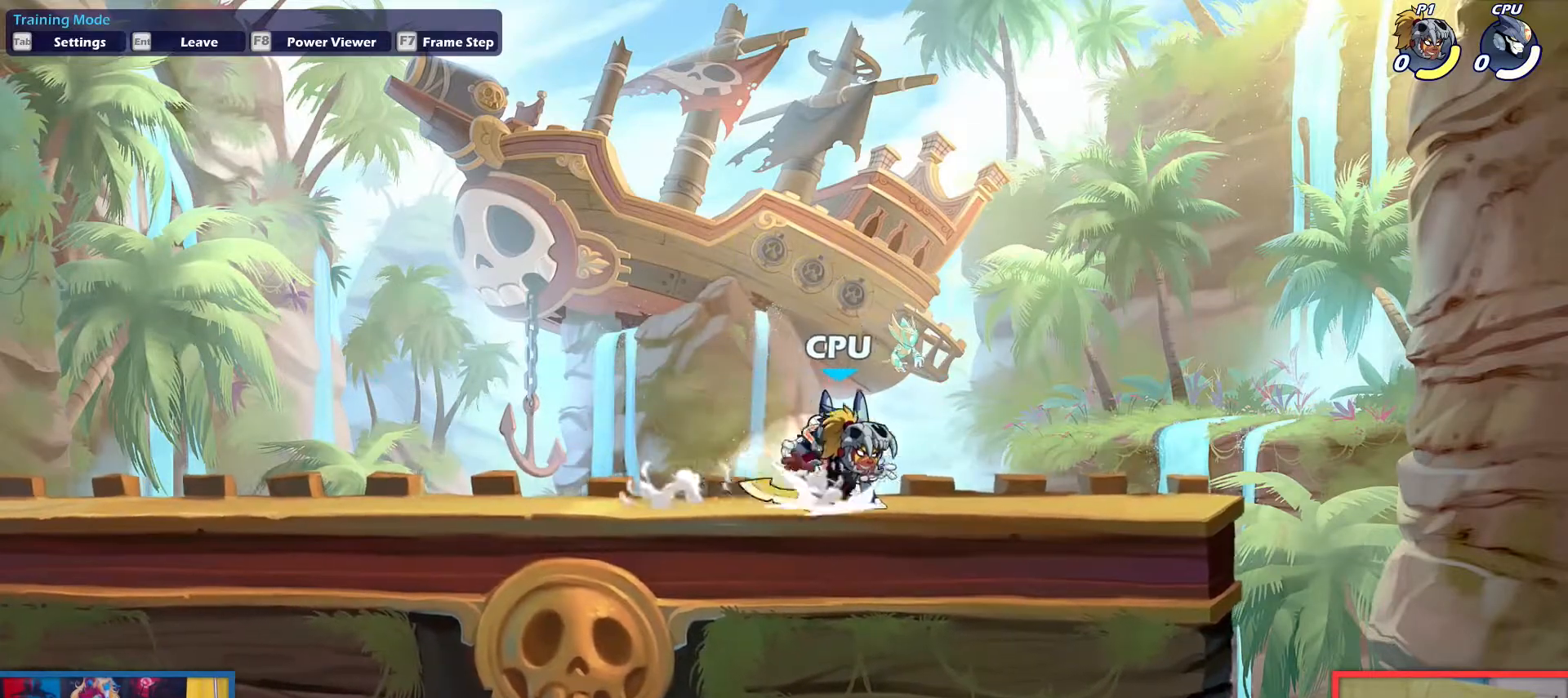
{"keys": ["left"], "events": [[50, "up", "down"], [150, "dodge", "up"], [150, "up", "up"], [234, "down", "down"], [334, "left", "down"], [334, "right", "up"], [434, "down", "up"]]}
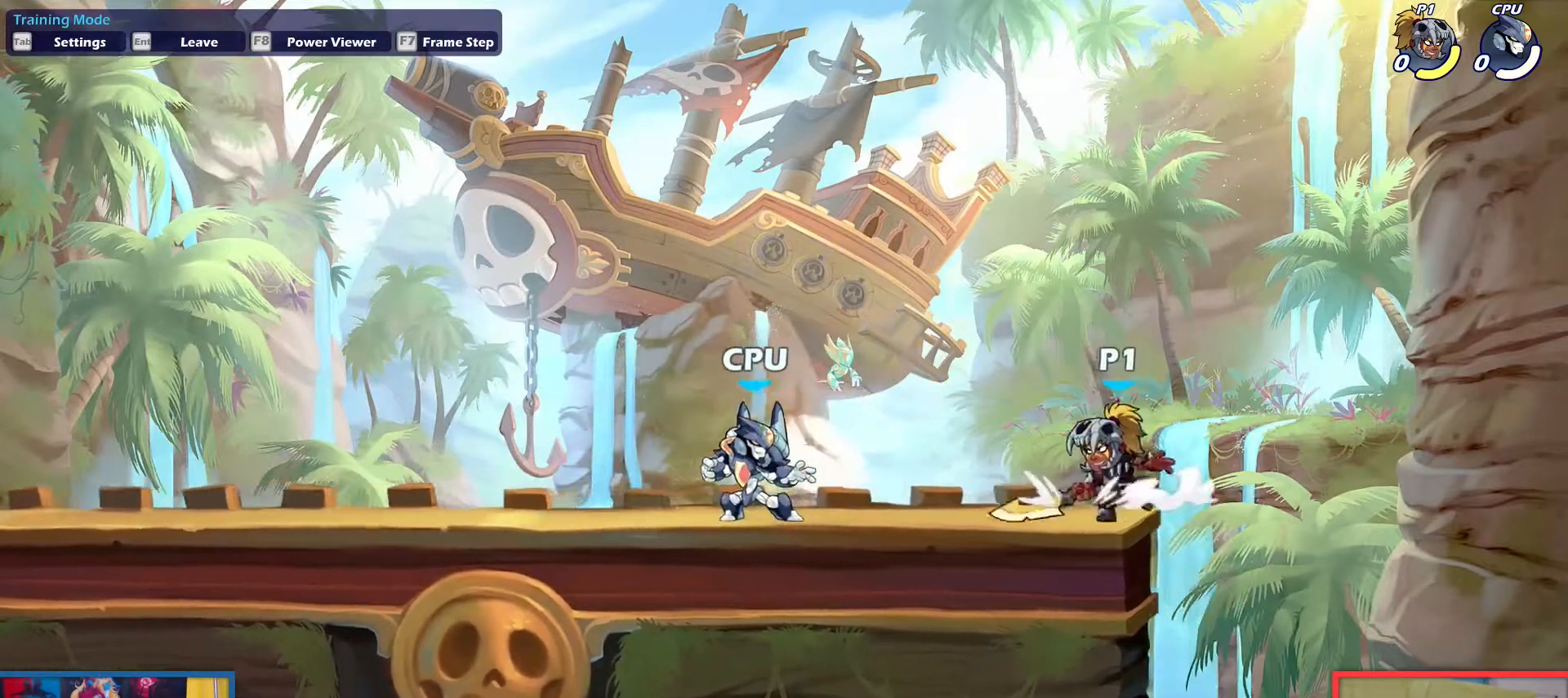
{"keys": ["dodge", "left"], "events": [[116, "dodge", "down"], [166, "up", "down"], [217, "down", "down"], [300, "dodge", "up"], [350, "down", "up"], [400, "up", "up"], [483, "dodge", "down"]]}
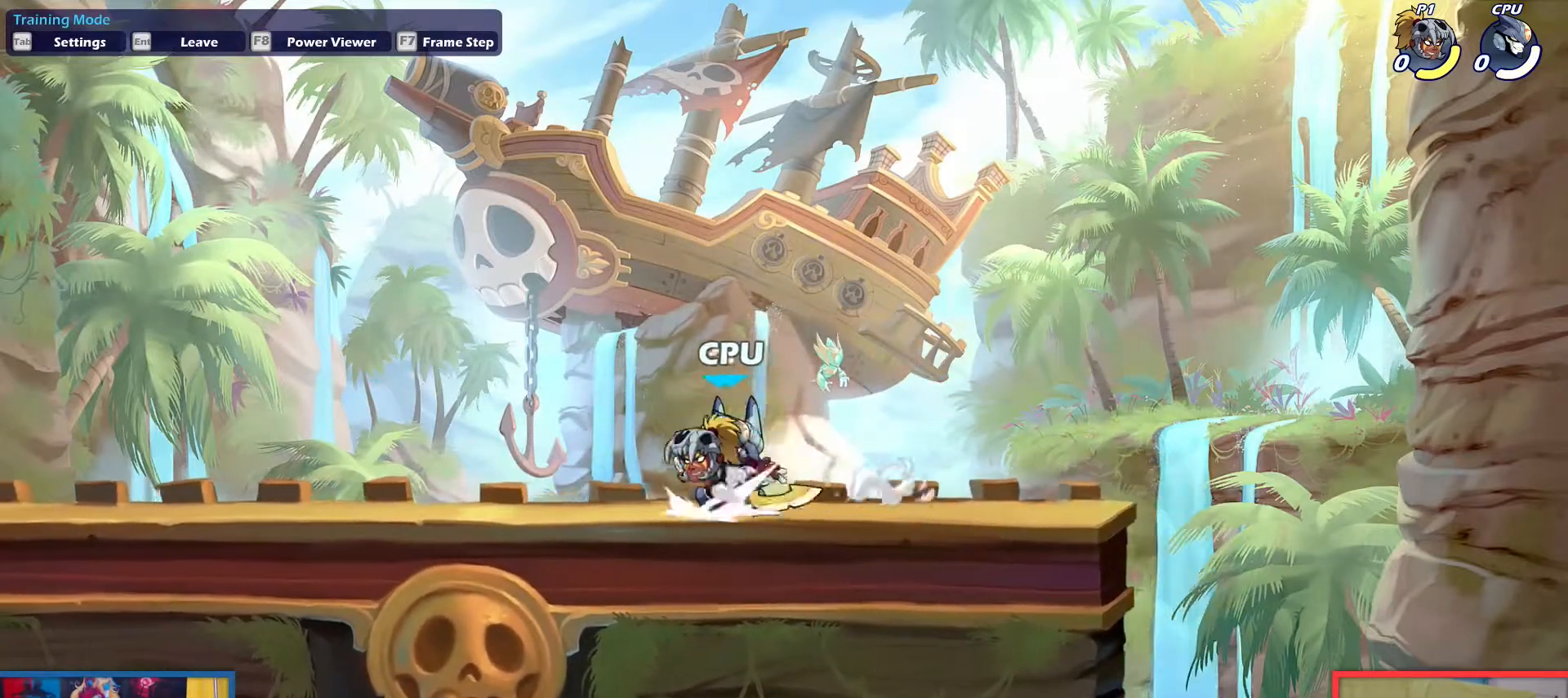
{"keys": ["right"], "events": [[34, "up", "down"], [84, "down", "down"], [184, "dodge", "up"], [234, "down", "up"], [234, "up", "up"], [317, "left", "up"], [417, "right", "down"]]}
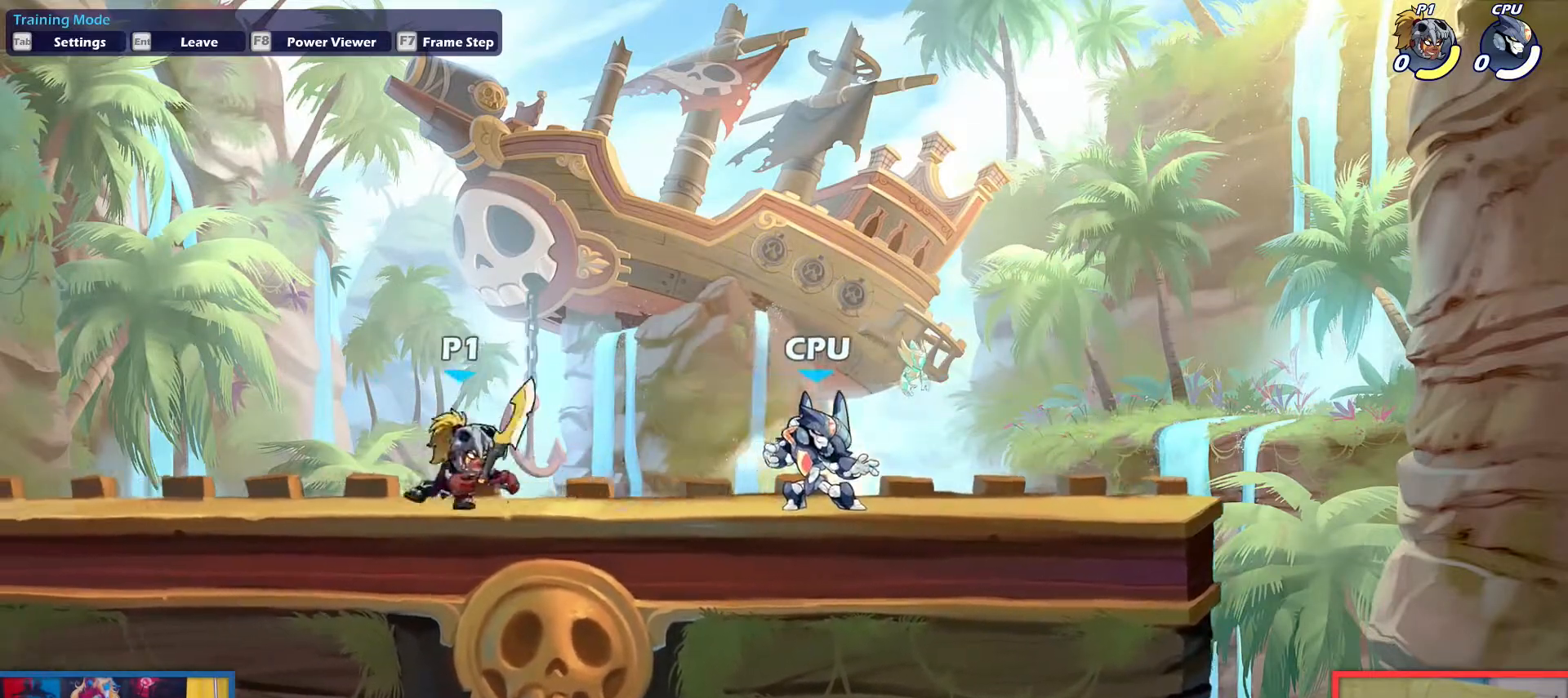
{"keys": ["left"], "events": [[50, "dodge", "down"], [100, "down", "down"], [100, "up", "down"], [150, "dodge", "up"], [233, "down", "up"], [233, "up", "up"], [467, "left", "down"], [467, "right", "up"]]}
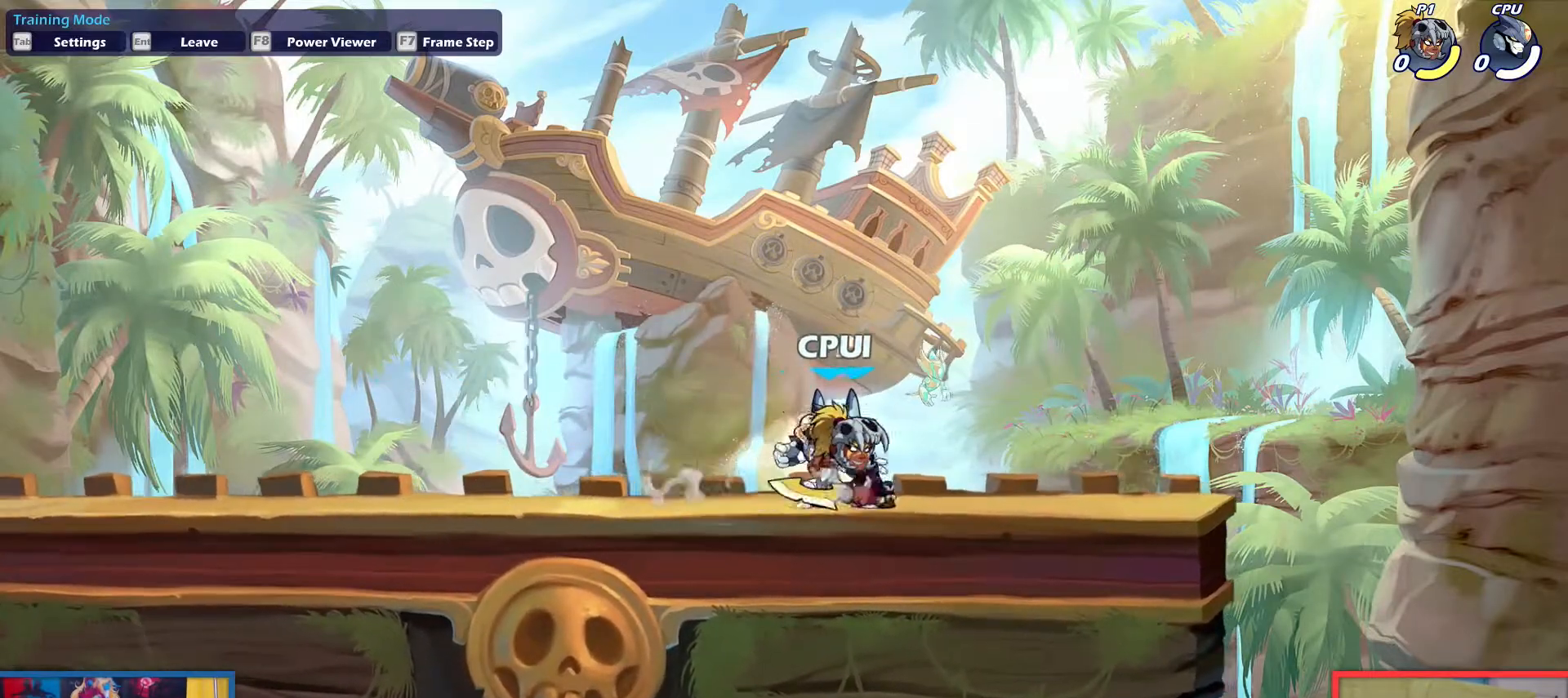
{"keys": ["left"], "events": [[200, "dodge", "down"], [250, "down", "down"], [250, "up", "down"], [350, "dodge", "up"], [350, "down", "up"], [350, "up", "up"]]}
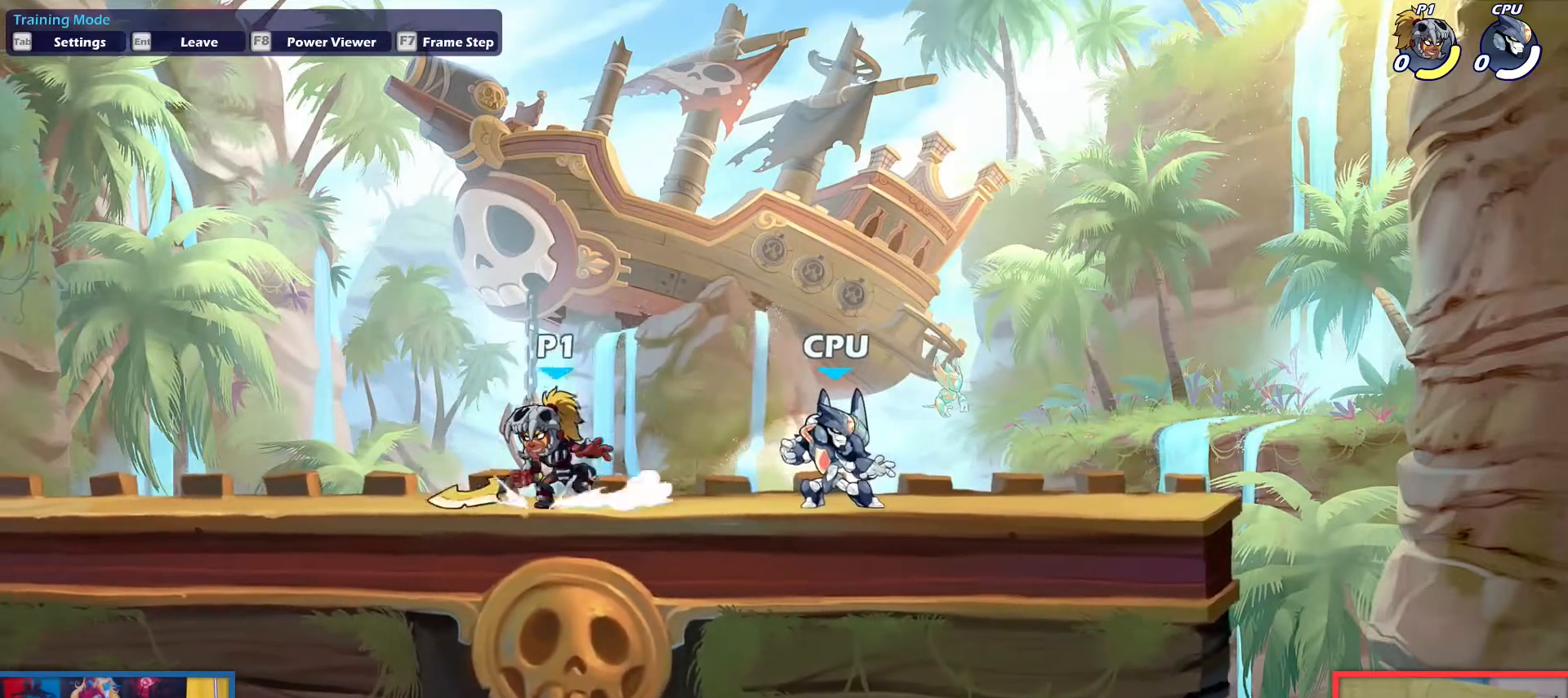
{"keys": ["right"], "events": [[83, "left", "up"], [133, "right", "down"], [267, "dodge", "down"], [267, "up", "down"], [367, "dodge", "up"], [367, "up", "up"]]}
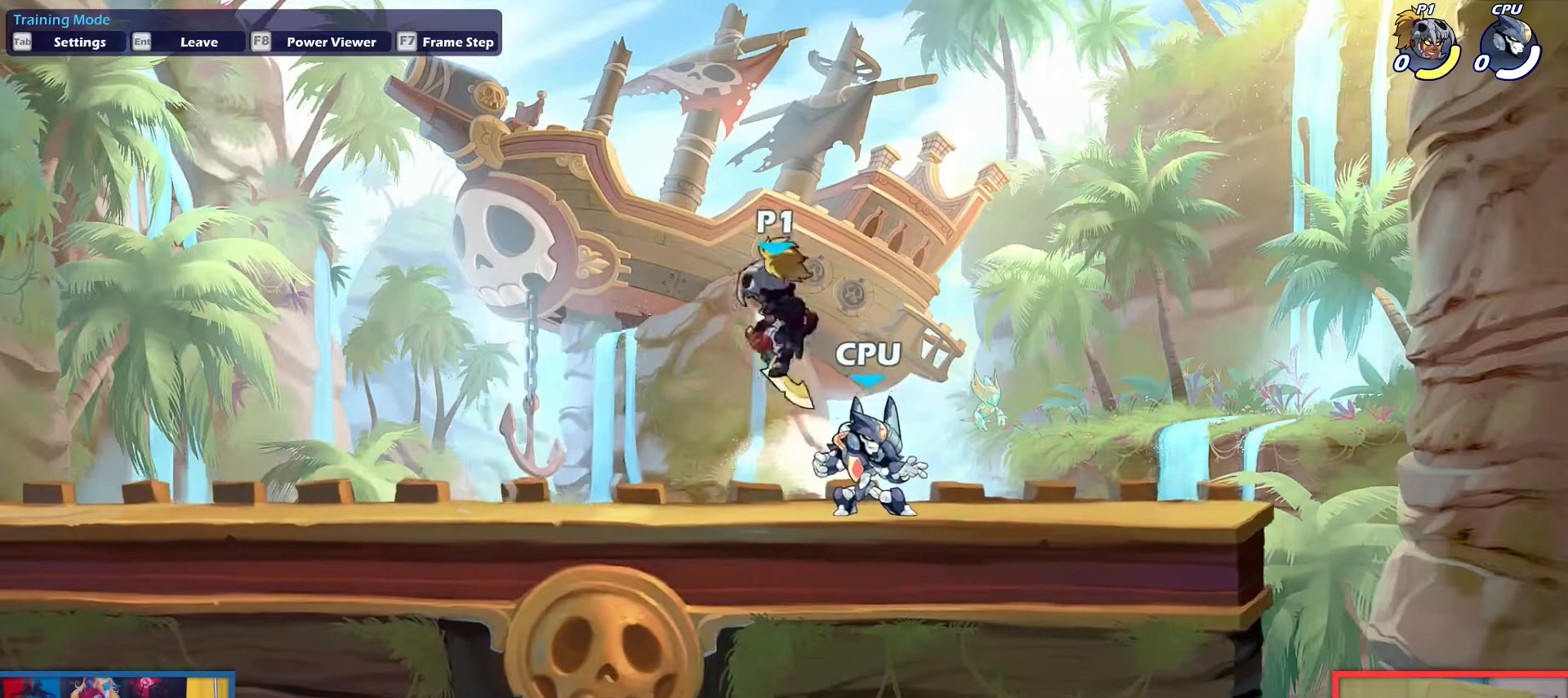
{"keys": ["dodge", "left", "up"], "events": [[50, "down", "down"], [234, "down", "up"], [234, "right", "up"], [284, "left", "down"], [417, "dodge", "down"], [467, "up", "down"]]}
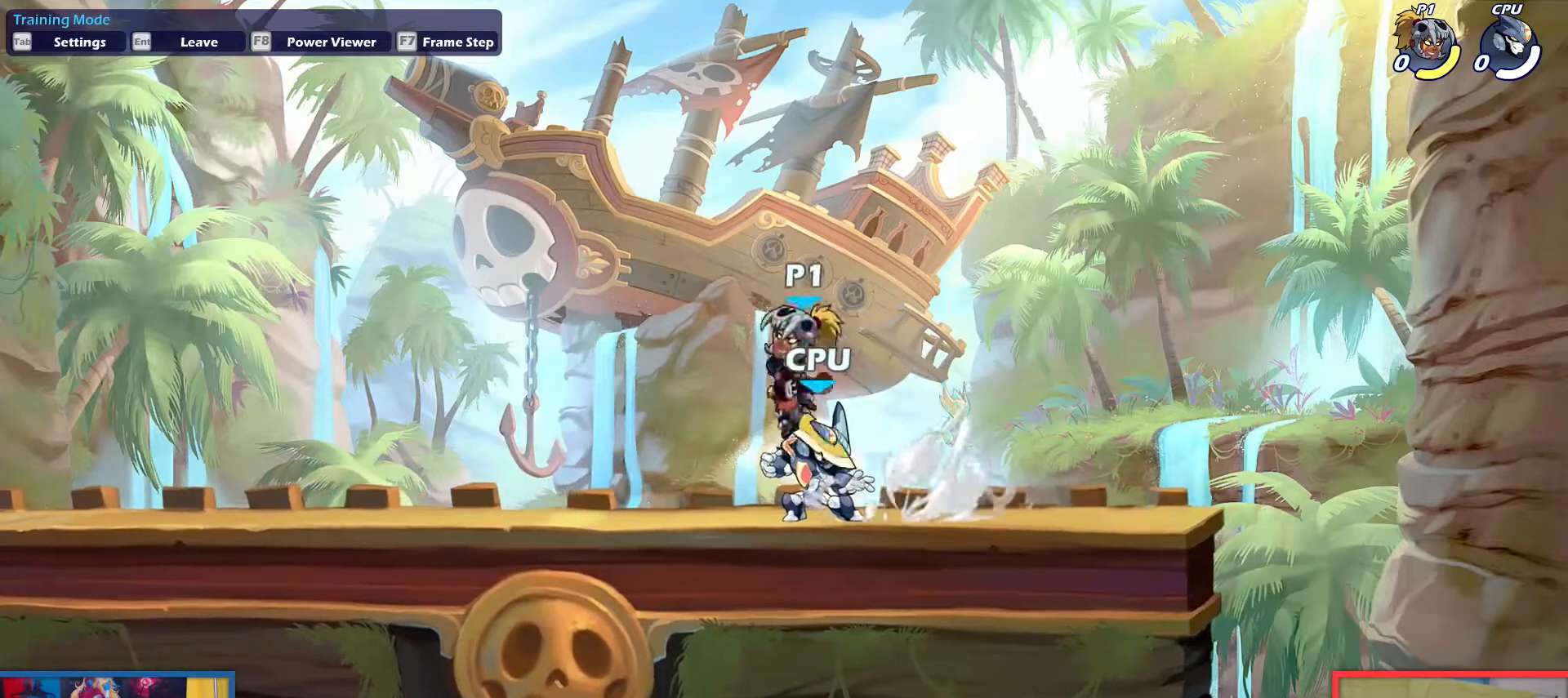
{"keys": ["right"], "events": [[16, "dodge", "up"], [66, "up", "up"], [166, "left", "up"], [483, "right", "down"]]}
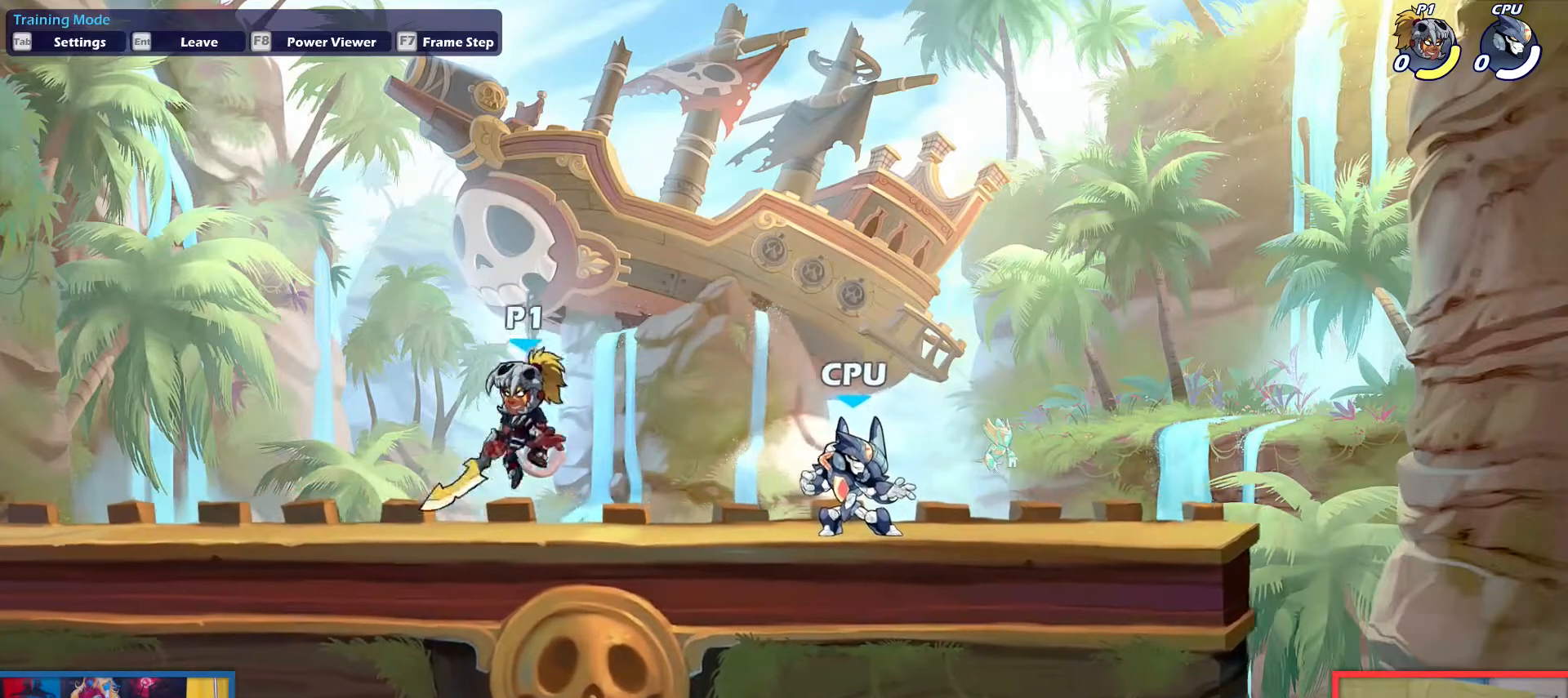
{"keys": [], "events": [[217, "dodge", "down"], [317, "up", "down"], [367, "dodge", "up"], [417, "down", "down"], [417, "right", "up"], [451, "down", "up"], [451, "up", "up"]]}